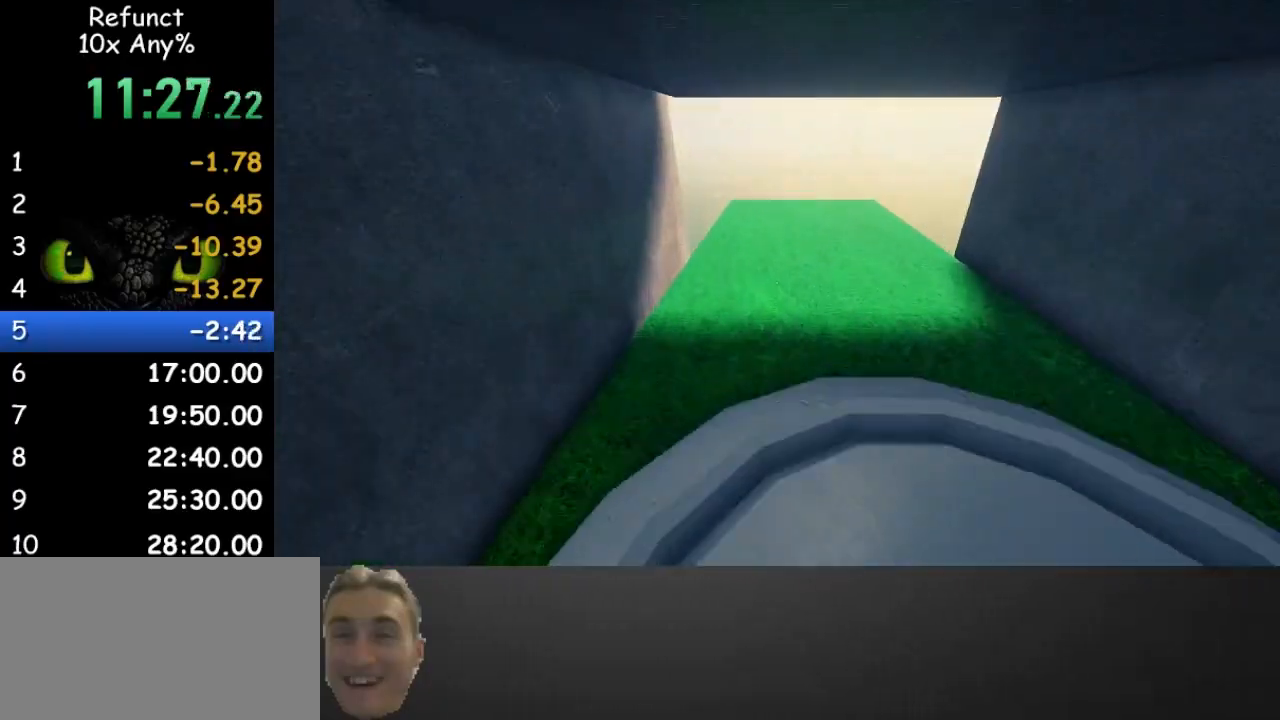
Gameplay with keyboard and mouse; each line is a JSON object with the keys and mouse buttons held at the frame after it. "events" lists presses ("down") and releases ("up") of "1", "2", "3", "4", "5", "a", "alt", "c", "caps_lock", "ctrl", "d", "e", "f", "g", "q", "r", "s", "shift", "space", "t", "tab", "v", "w", "x", "z" and "mouse_wheel" between this image and that frame as [ms after this image, input, new state], when the widget could be followed in between. "mouse_wheel" = the "wheel" button of the "mouse" list. No other keys are recorded. "wheel" means that the mouse wheel is clicked or scrolled. Not read: mouse_move.
{"keys": ["shift", "w"], "mouse": [], "events": [[233, "space", "down"], [367, "space", "up"]]}
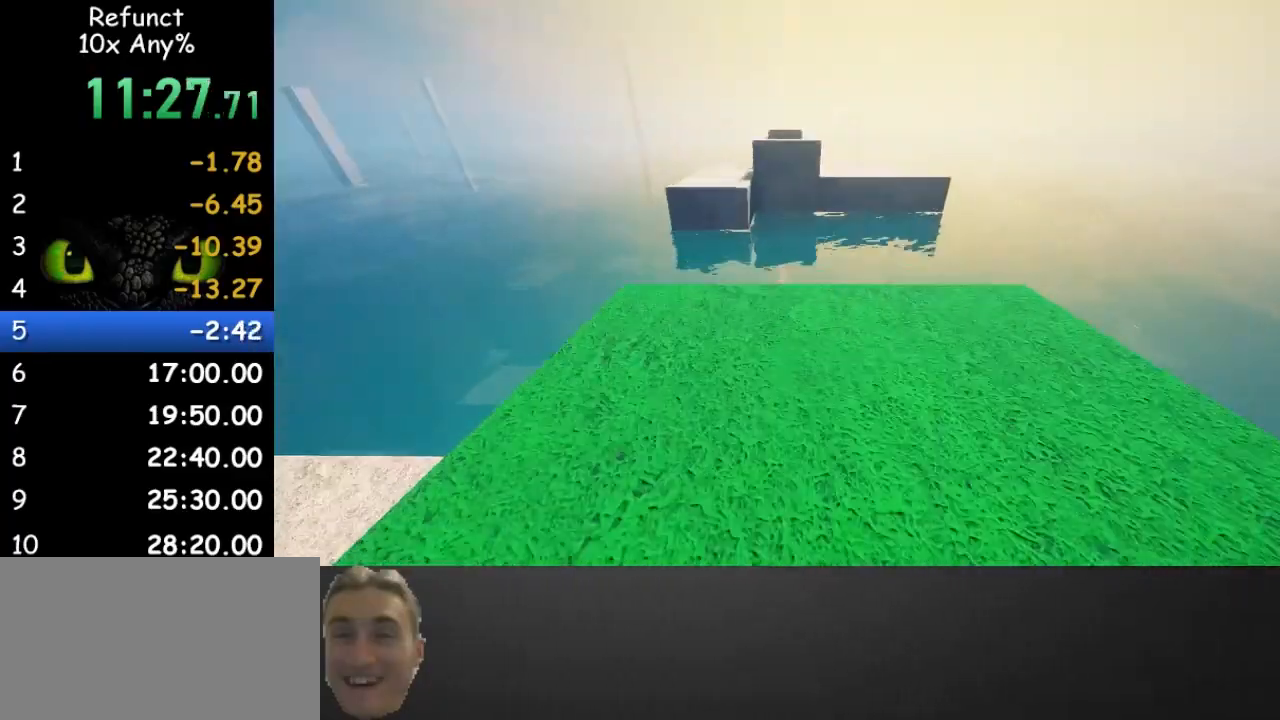
{"keys": ["w"], "mouse": [], "events": [[200, "shift", "up"]]}
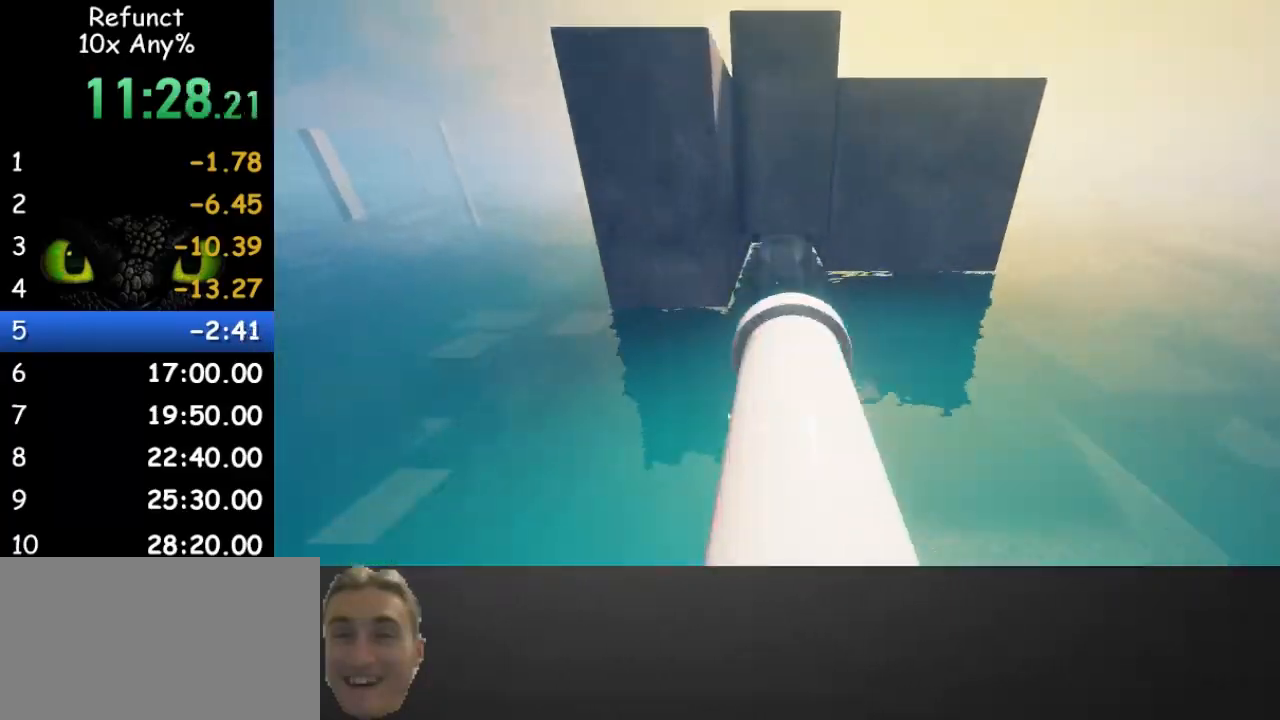
{"keys": ["space", "w"], "mouse": [], "events": [[300, "space", "down"]]}
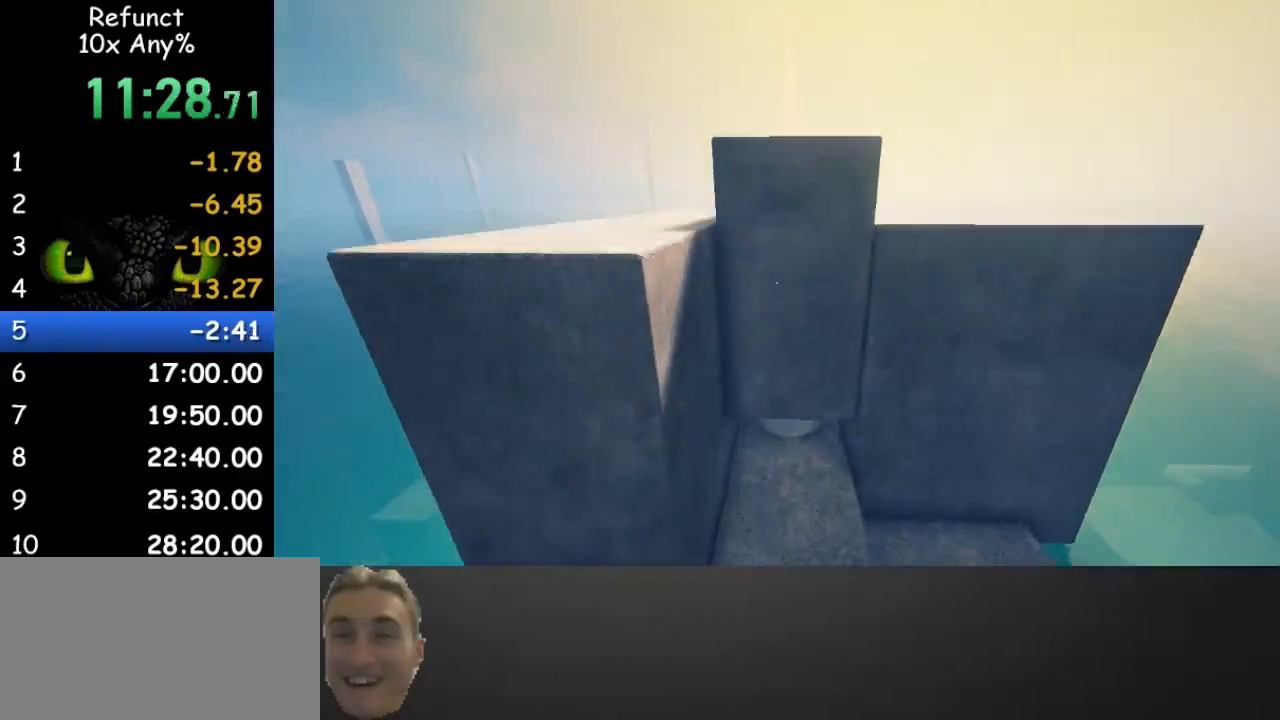
{"keys": ["a", "w"], "mouse": [], "events": [[33, "space", "up"], [467, "a", "down"]]}
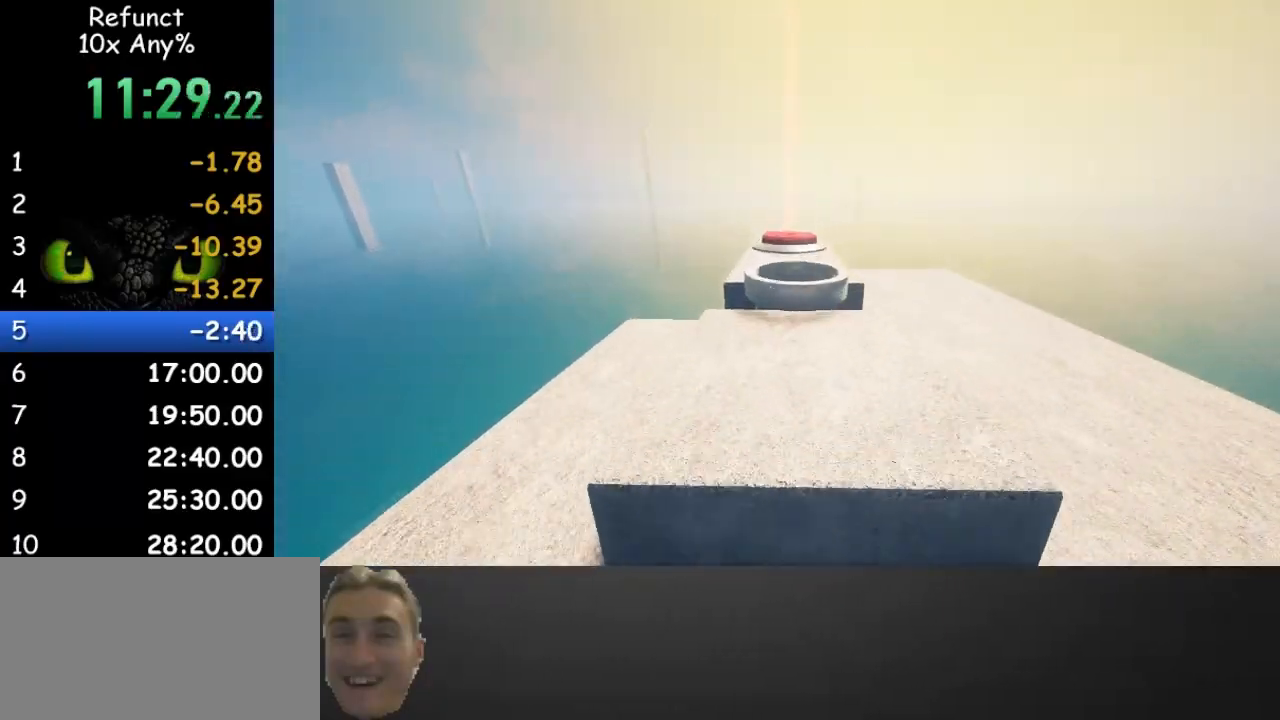
{"keys": ["w"], "mouse": [], "events": [[33, "a", "up"]]}
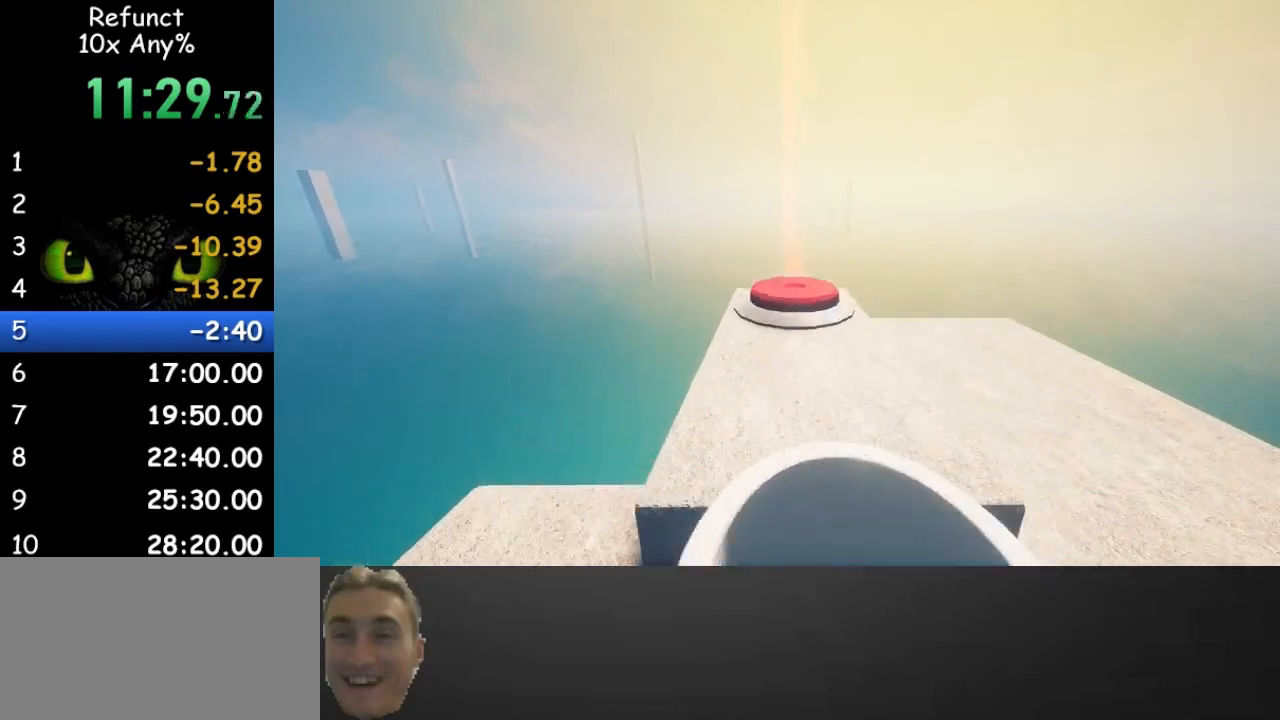
{"keys": ["d", "w"], "mouse": [], "events": [[433, "d", "down"]]}
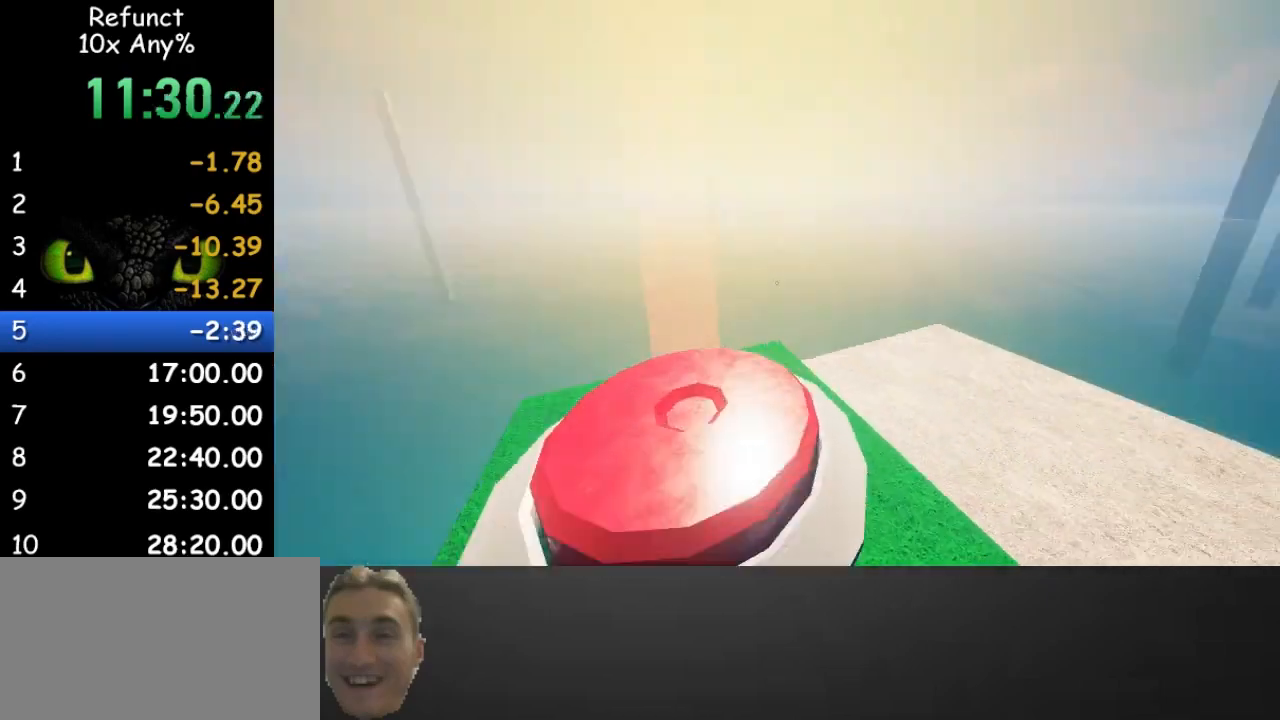
{"keys": ["d", "w"], "mouse": [], "events": []}
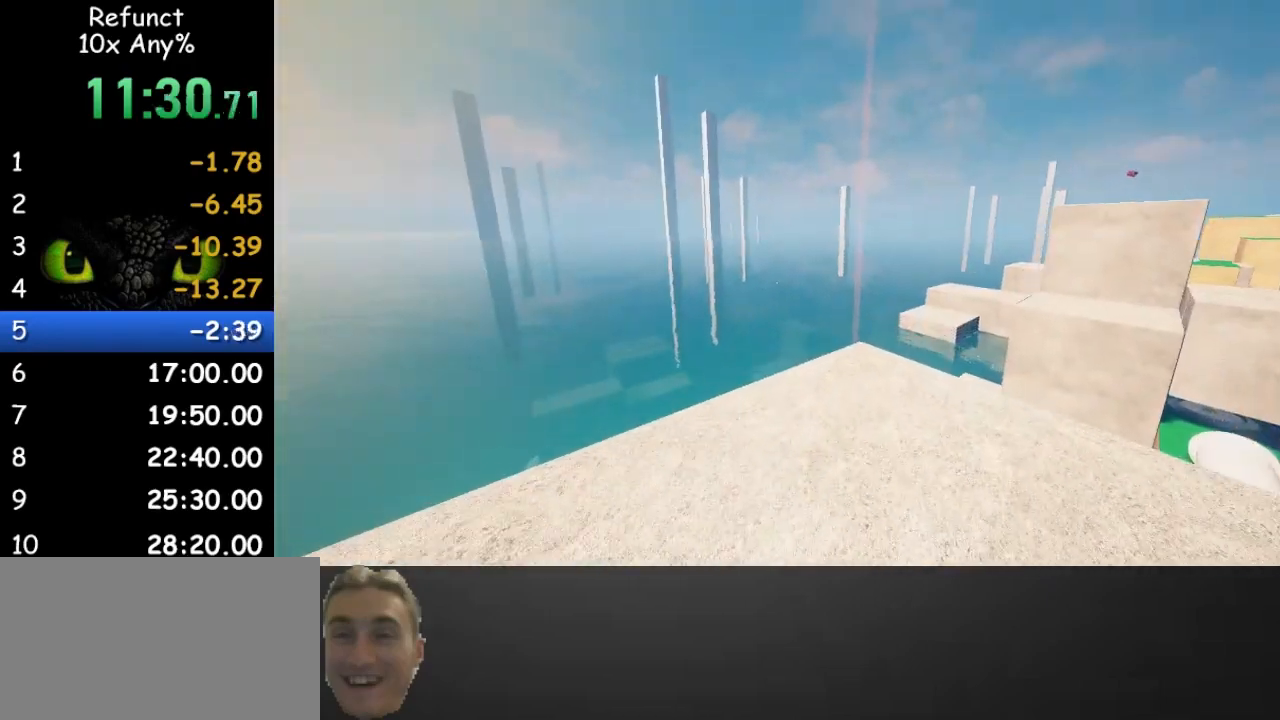
{"keys": ["w"], "mouse": [], "events": [[333, "d", "up"]]}
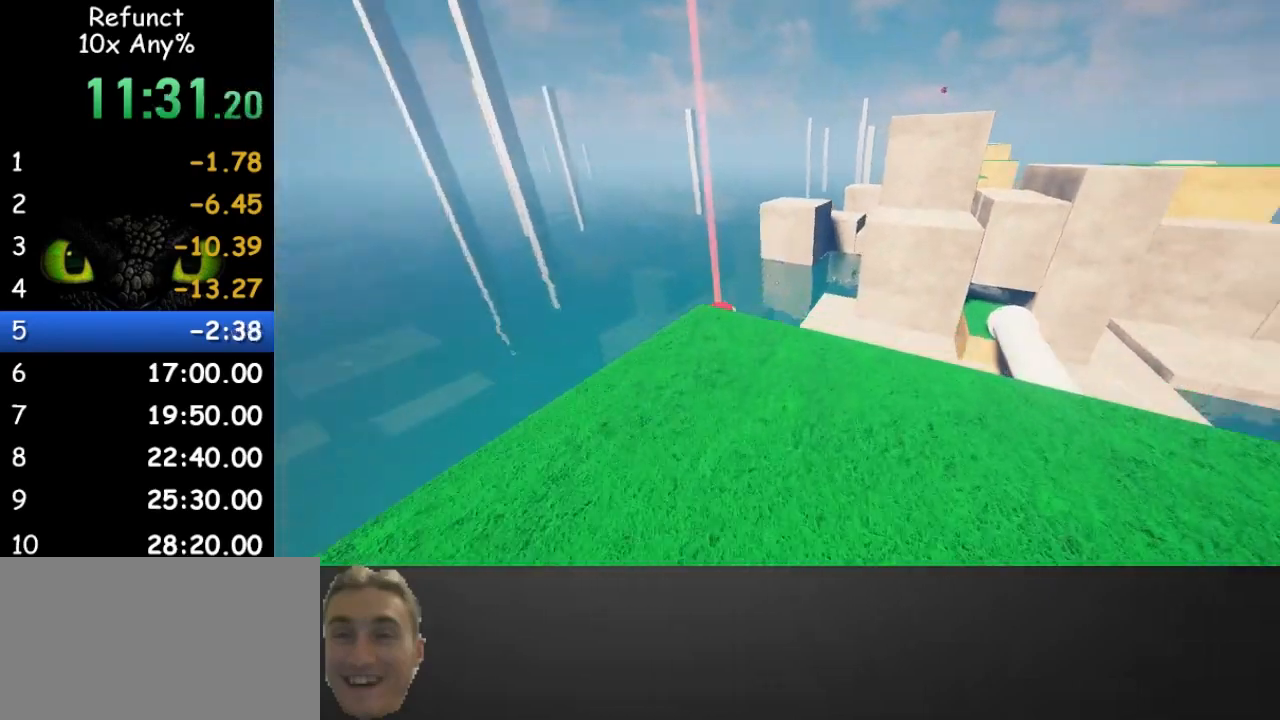
{"keys": ["w"], "mouse": [], "events": []}
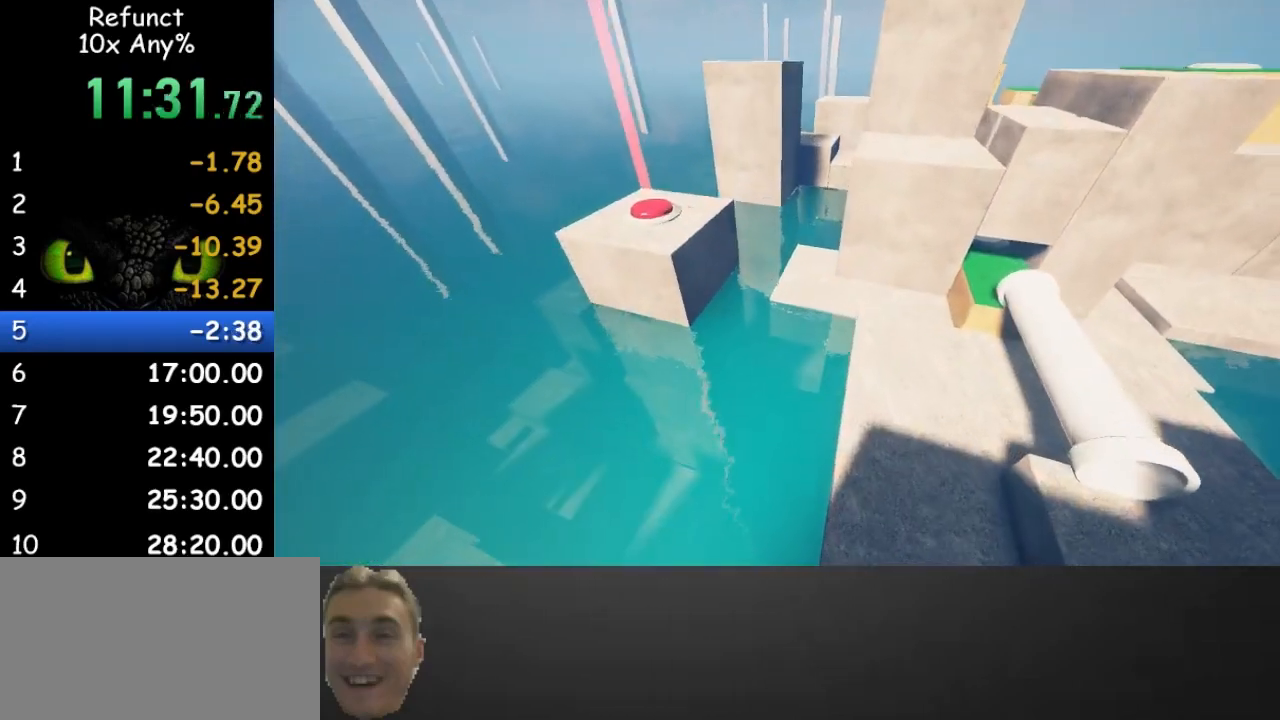
{"keys": ["w"], "mouse": [], "events": [[133, "space", "down"], [367, "space", "up"]]}
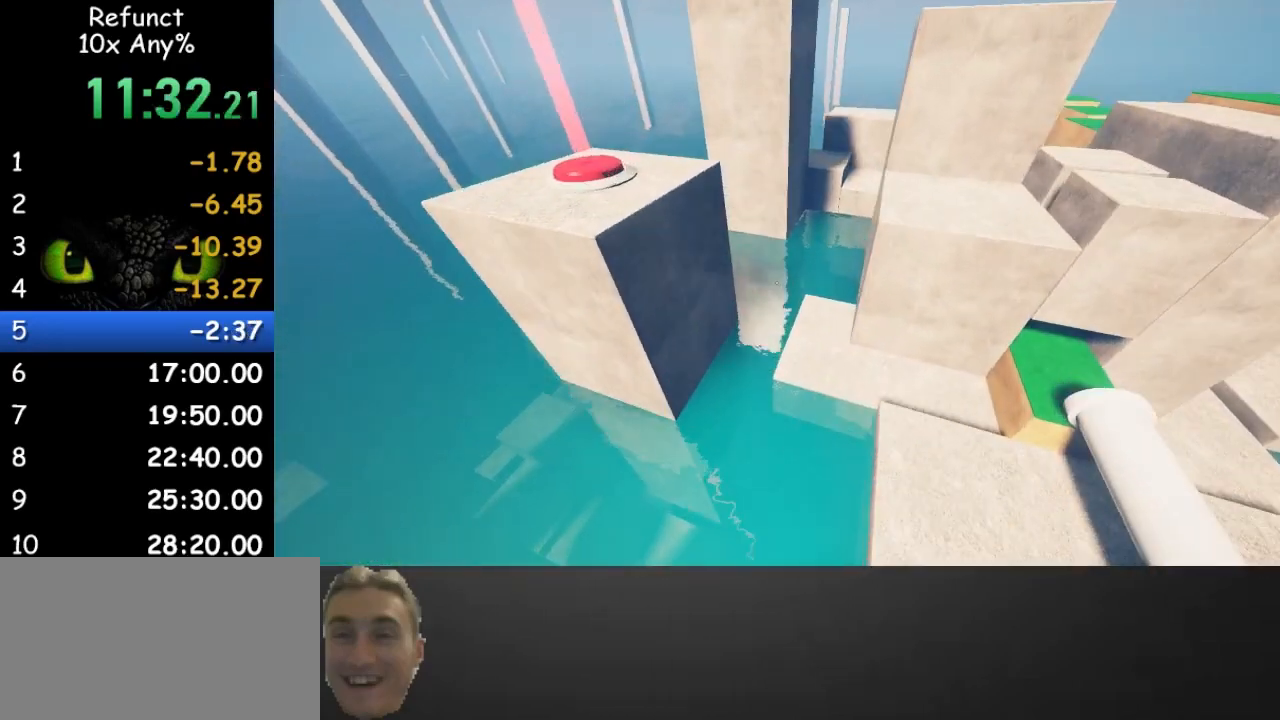
{"keys": ["w"], "mouse": [], "events": []}
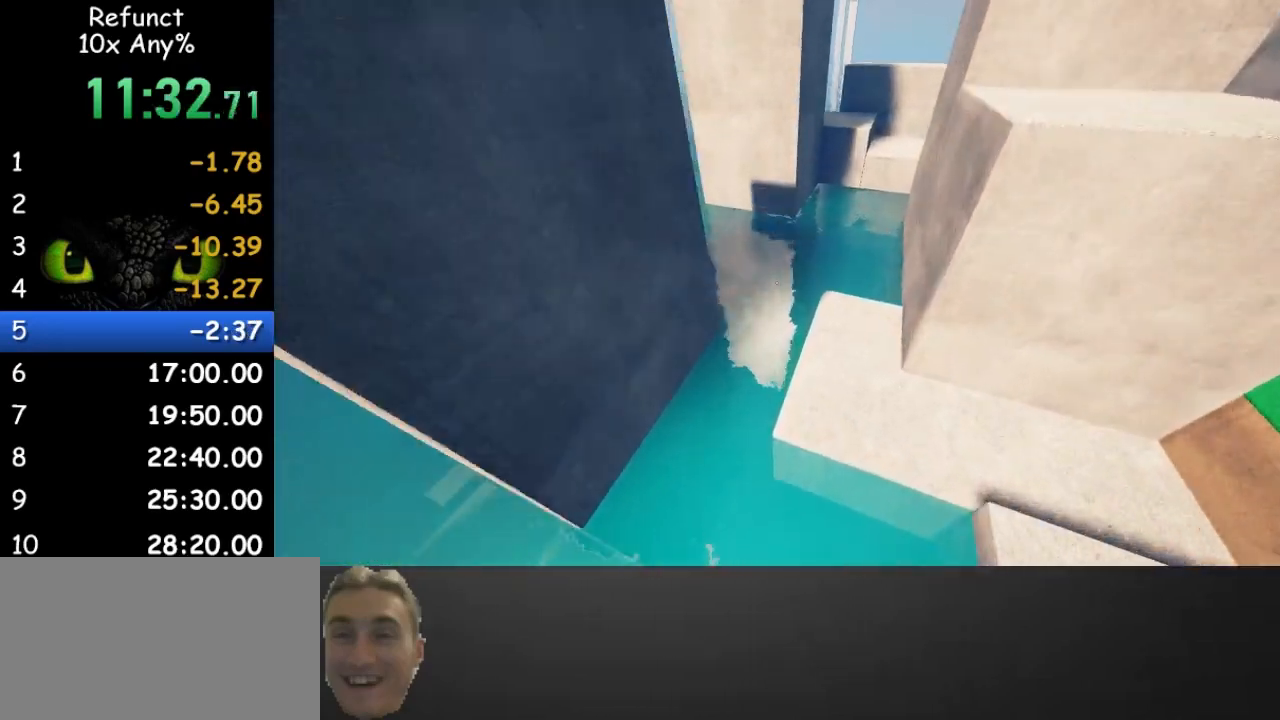
{"keys": ["w"], "mouse": [], "events": []}
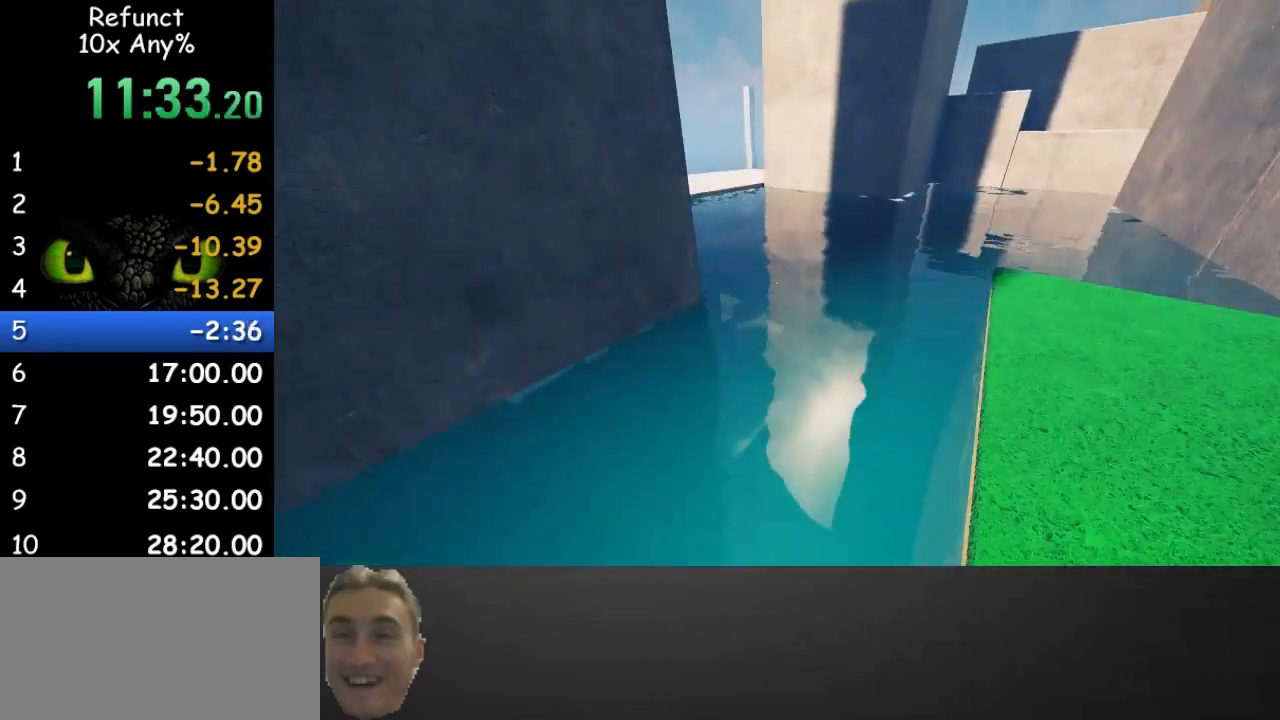
{"keys": ["w"], "mouse": [], "events": [[33, "space", "down"], [233, "space", "up"]]}
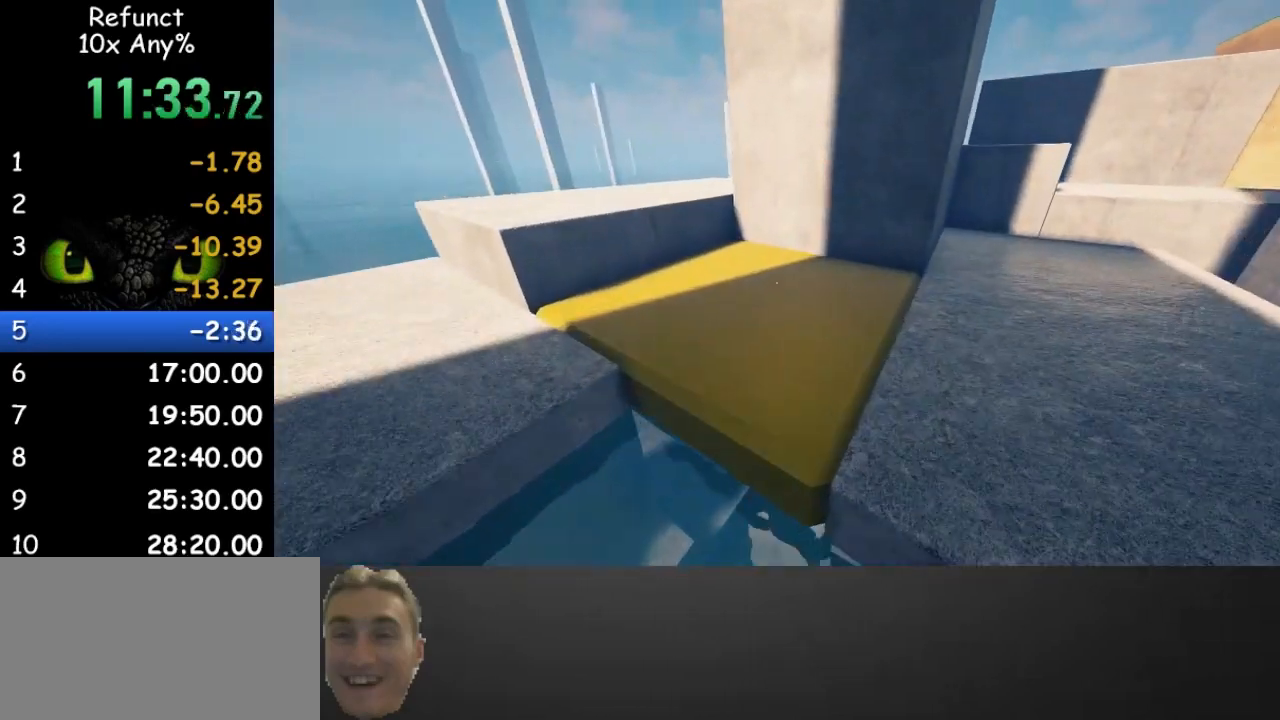
{"keys": ["a", "w"], "mouse": [], "events": [[100, "d", "down"], [367, "a", "down"], [467, "d", "up"]]}
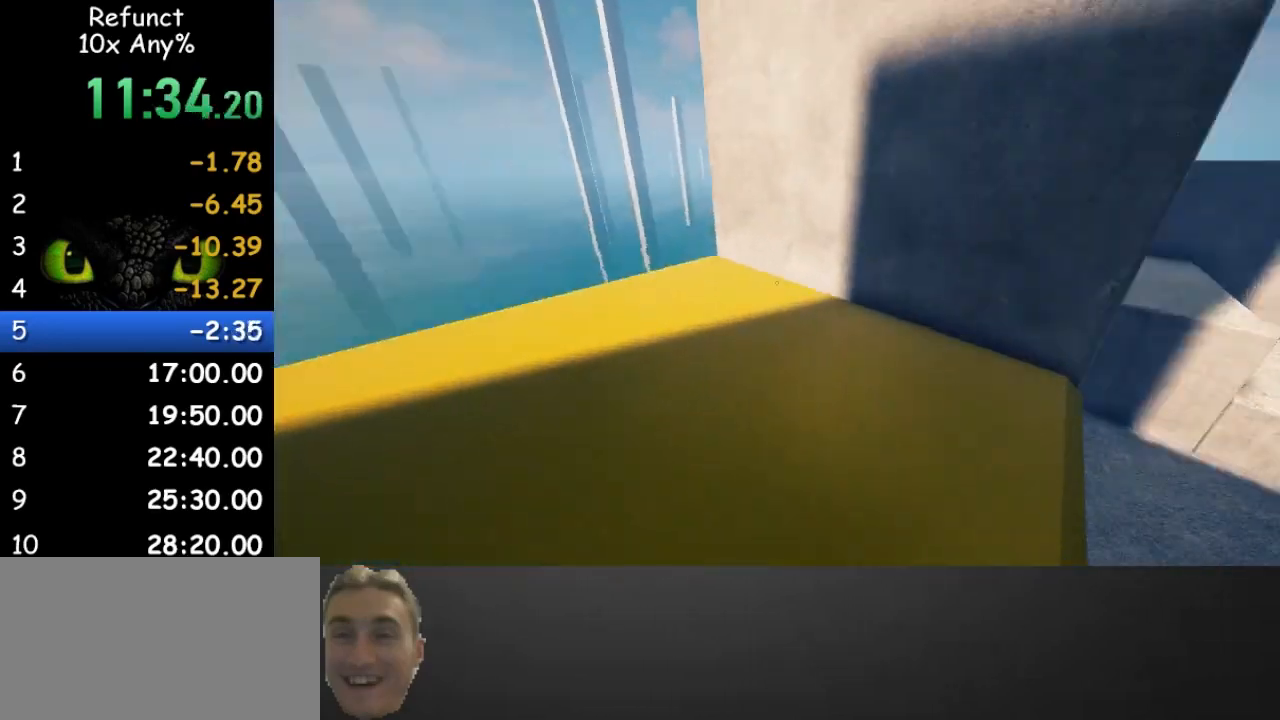
{"keys": ["a", "space", "w"], "mouse": [], "events": [[433, "space", "down"]]}
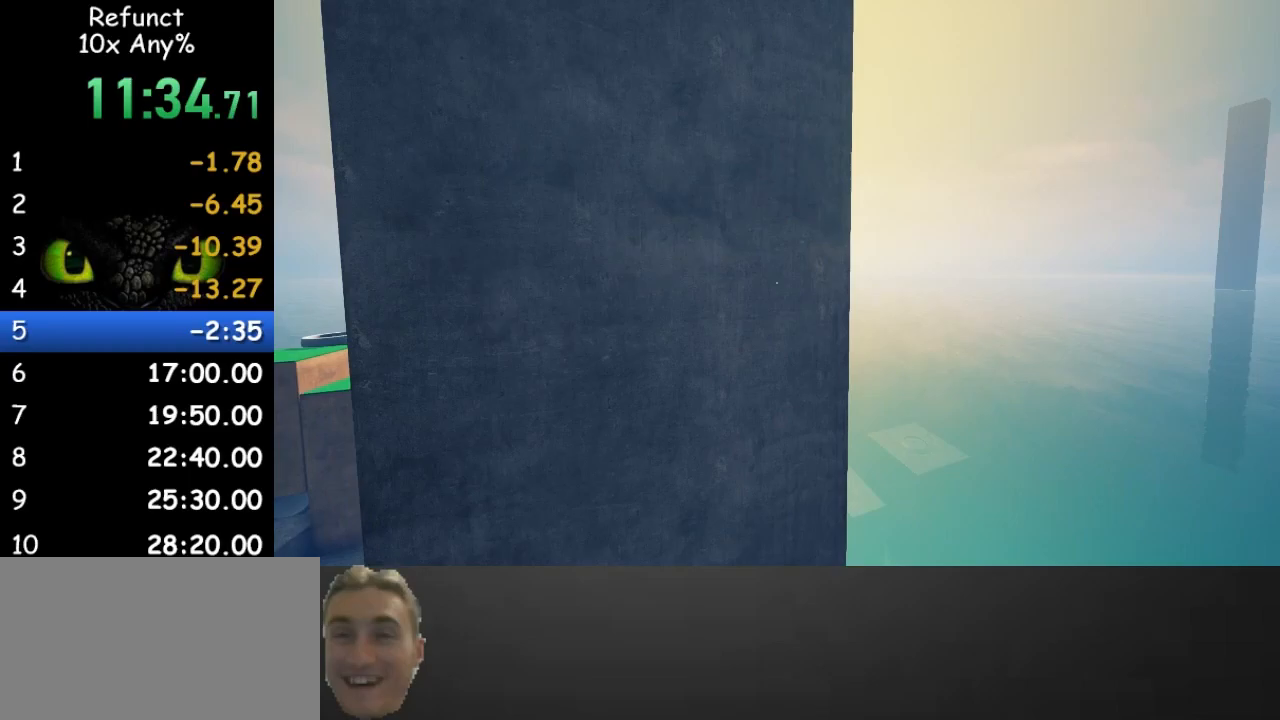
{"keys": ["w"], "mouse": [], "events": [[67, "a", "up"], [133, "space", "up"]]}
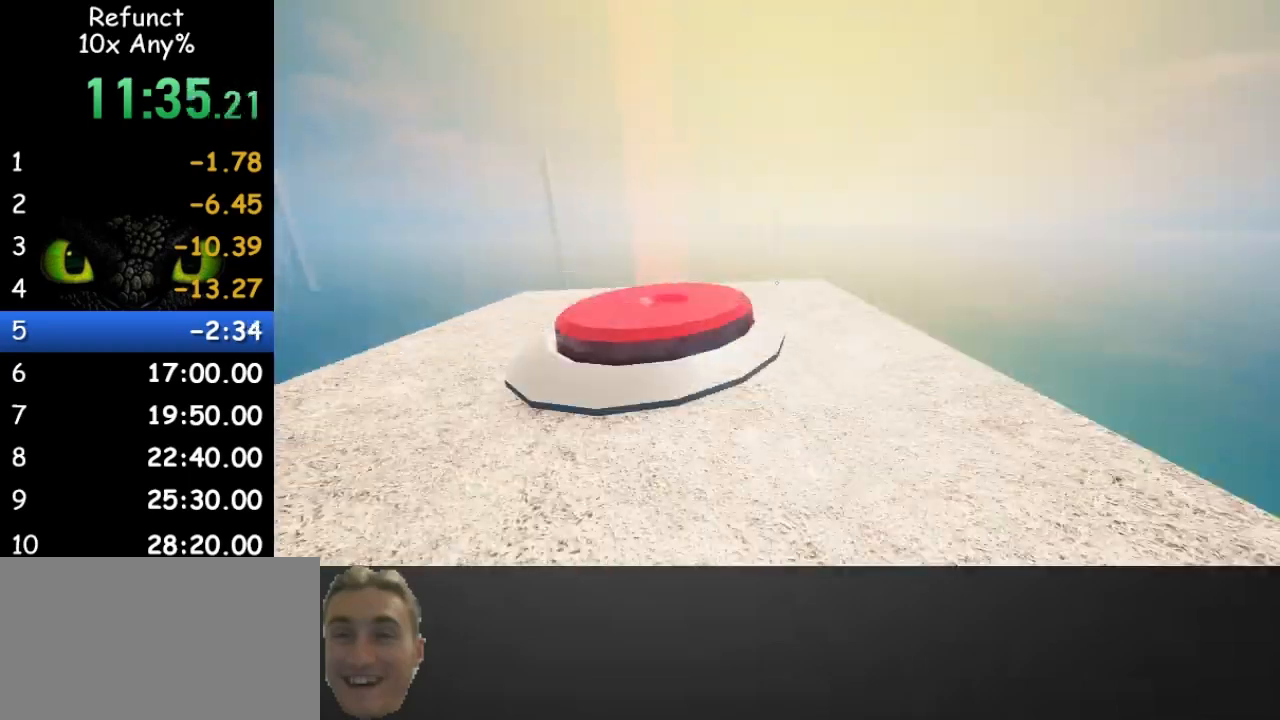
{"keys": ["w"], "mouse": [], "events": [[300, "d", "down"], [433, "d", "up"]]}
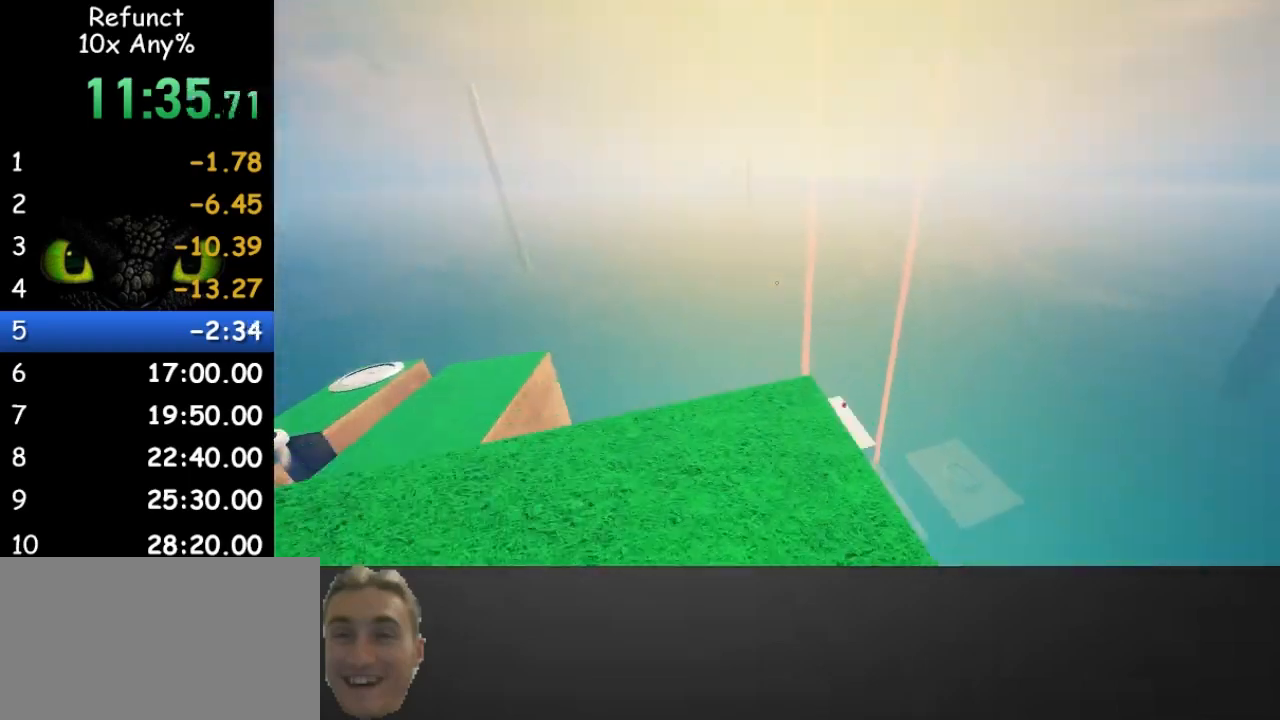
{"keys": ["w"], "mouse": [], "events": [[267, "space", "down"], [433, "space", "up"]]}
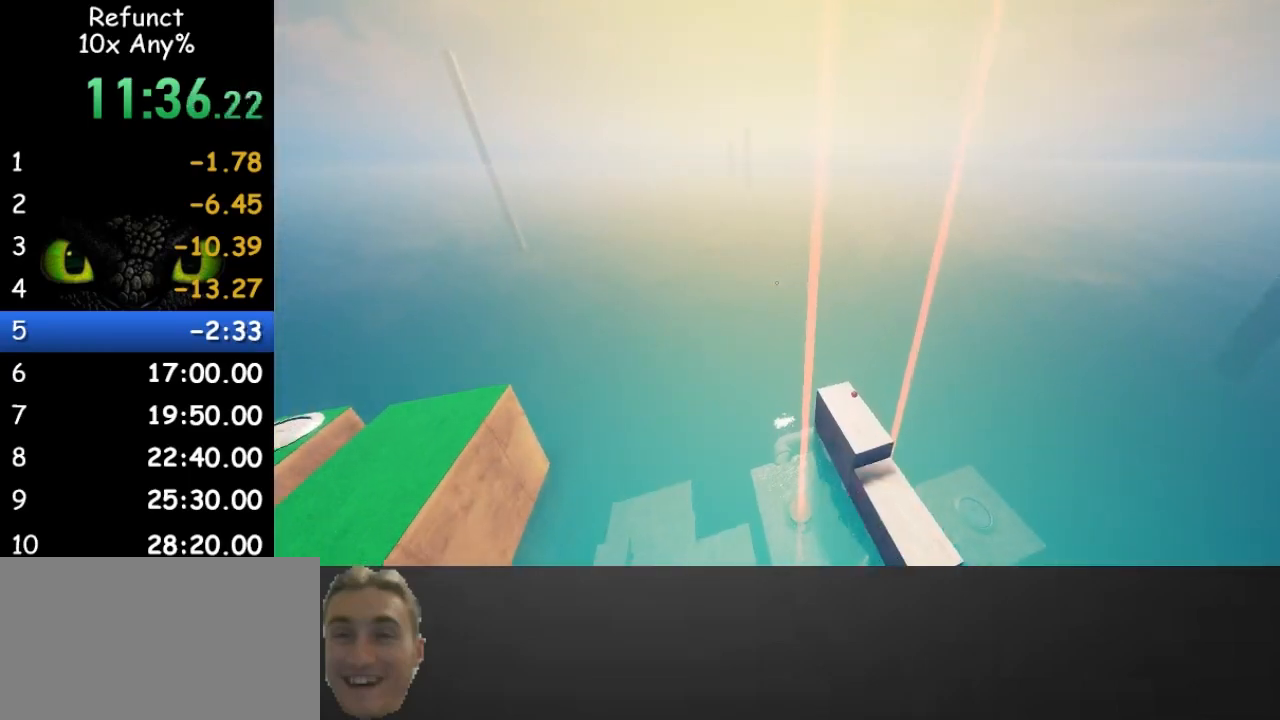
{"keys": ["w"], "mouse": [], "events": []}
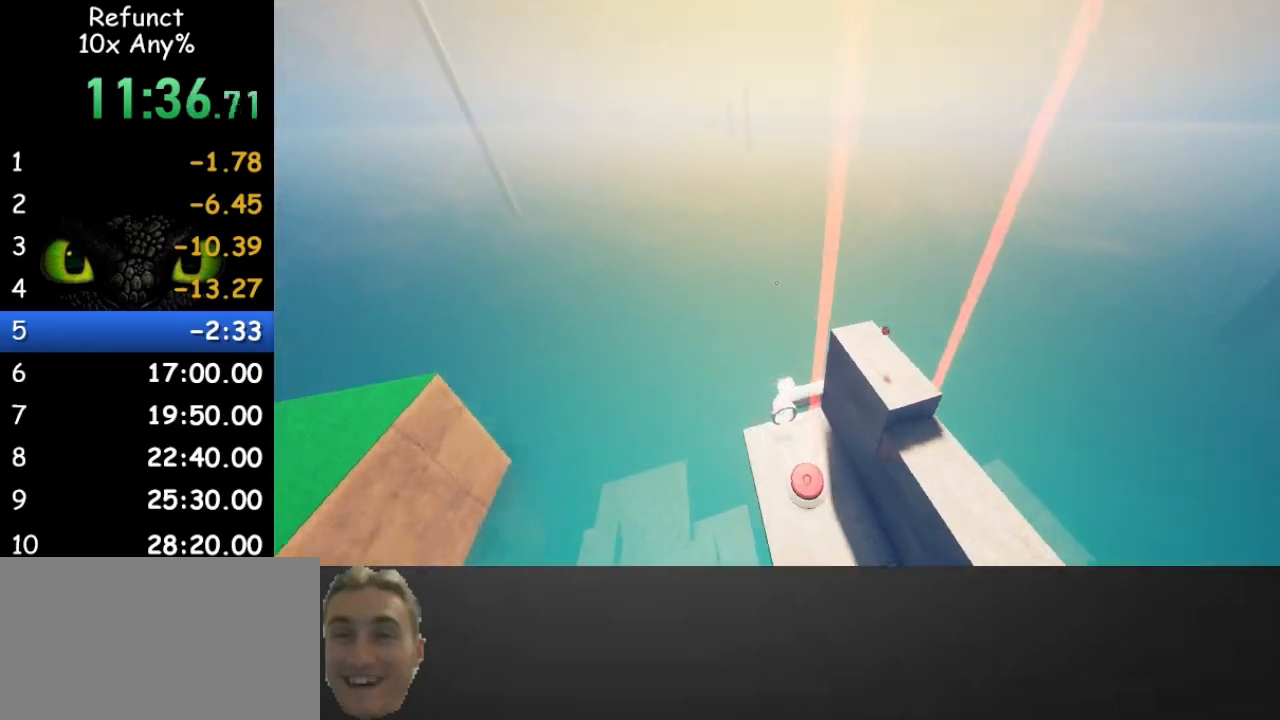
{"keys": ["d", "w"], "mouse": [], "events": [[433, "d", "down"]]}
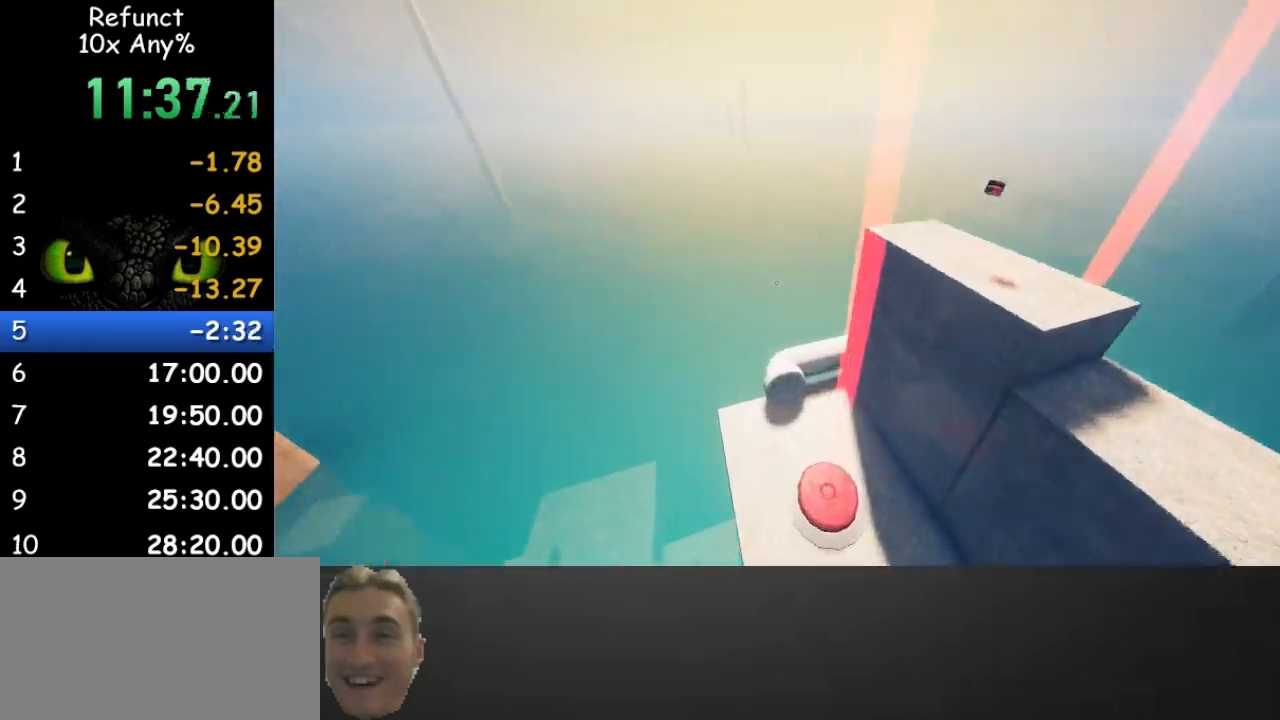
{"keys": ["w"], "mouse": [], "events": [[33, "d", "up"]]}
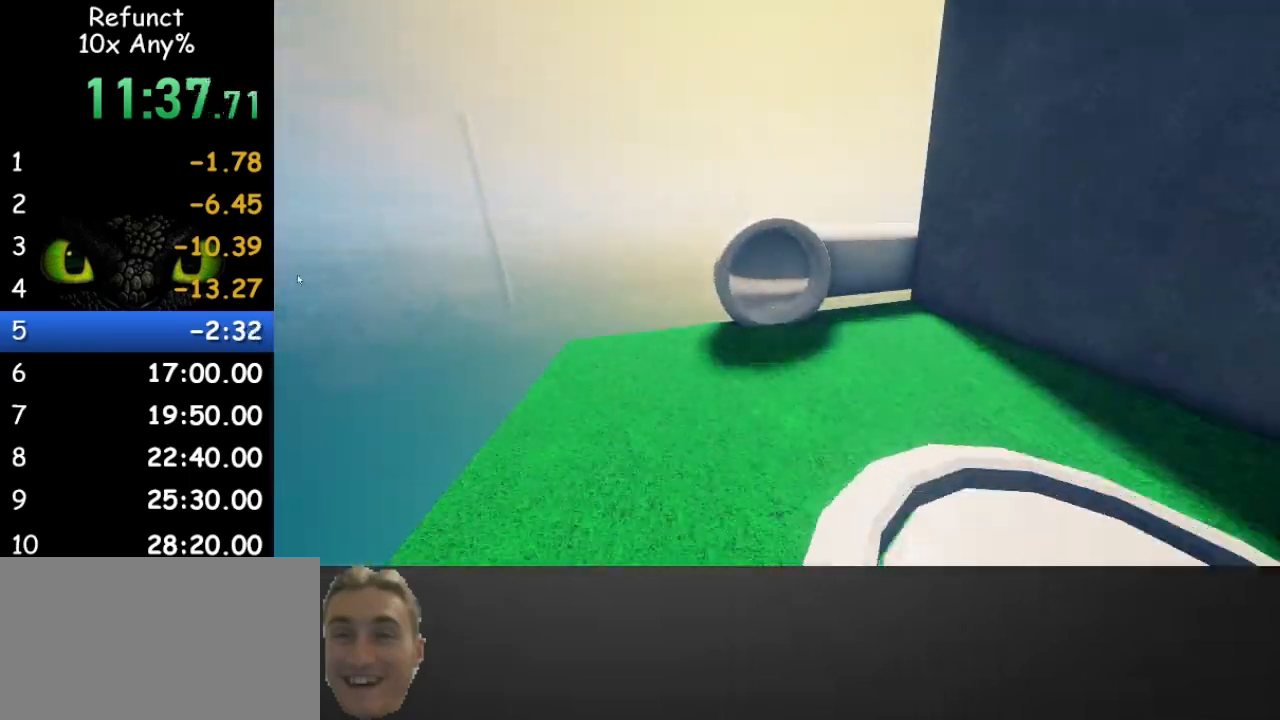
{"keys": ["w"], "mouse": [], "events": [[233, "shift", "down"], [367, "shift", "up"]]}
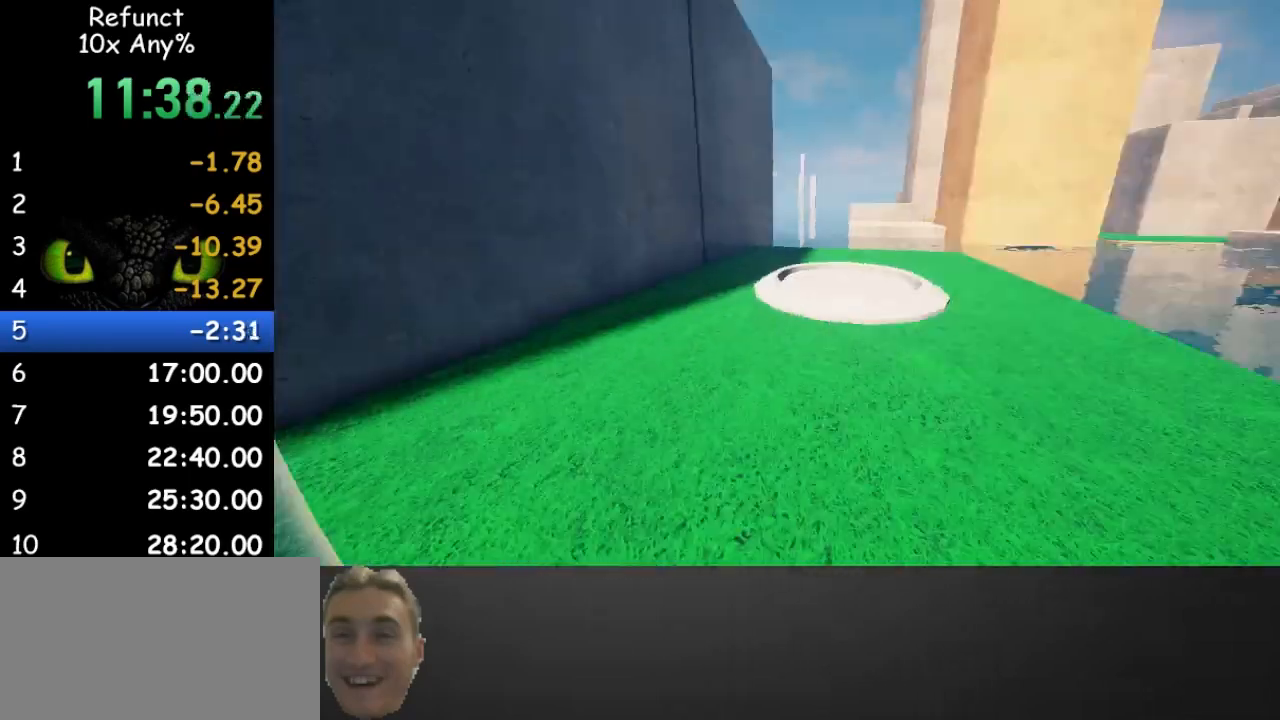
{"keys": ["w"], "mouse": [], "events": []}
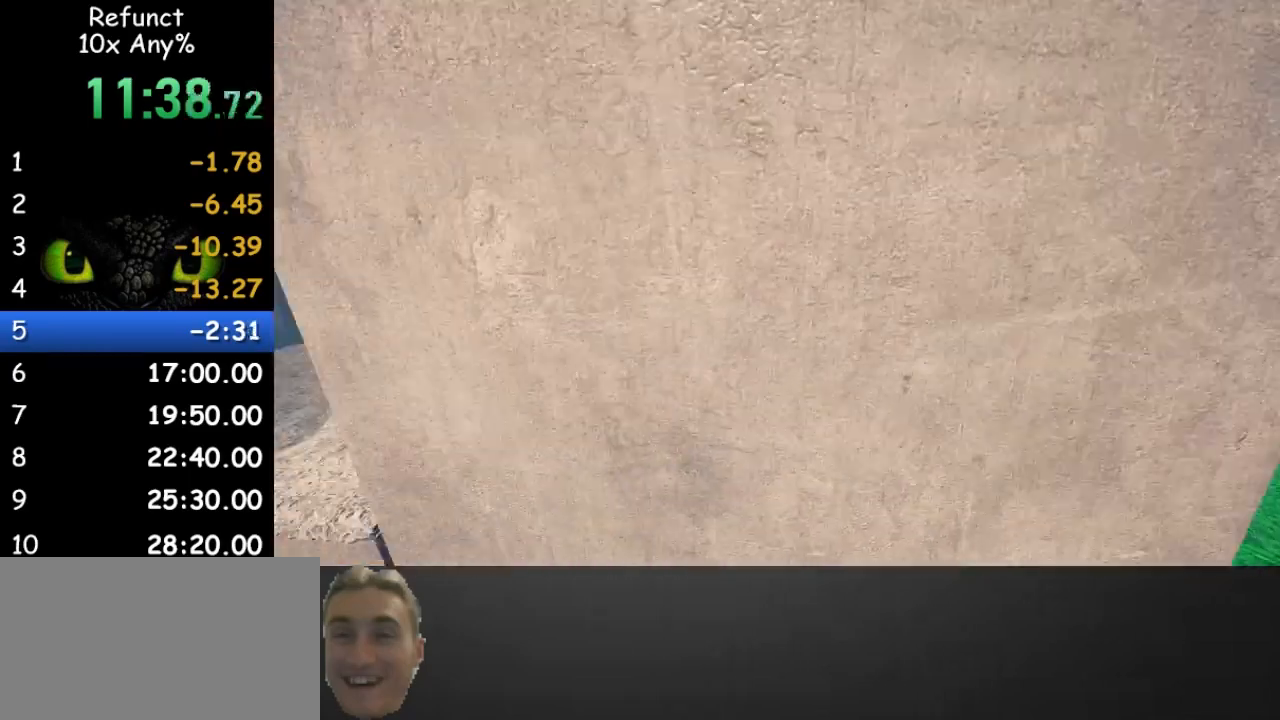
{"keys": ["w"], "mouse": [], "events": []}
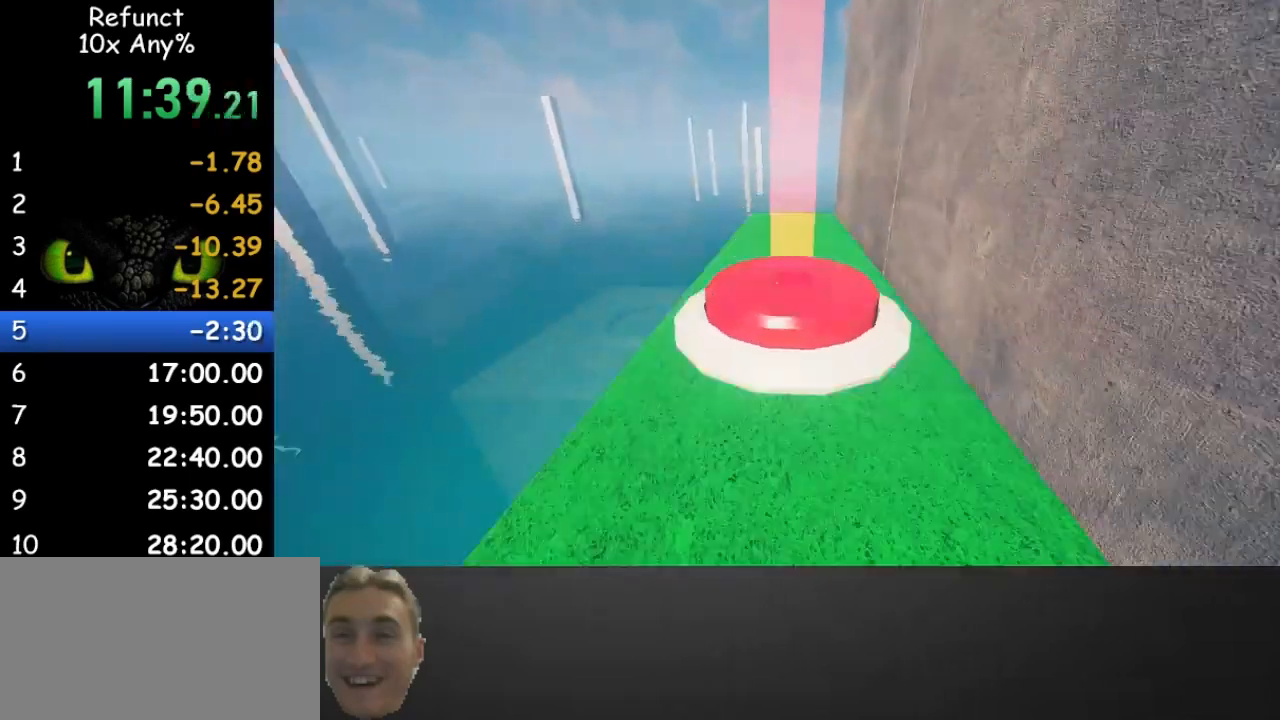
{"keys": ["w"], "mouse": [], "events": []}
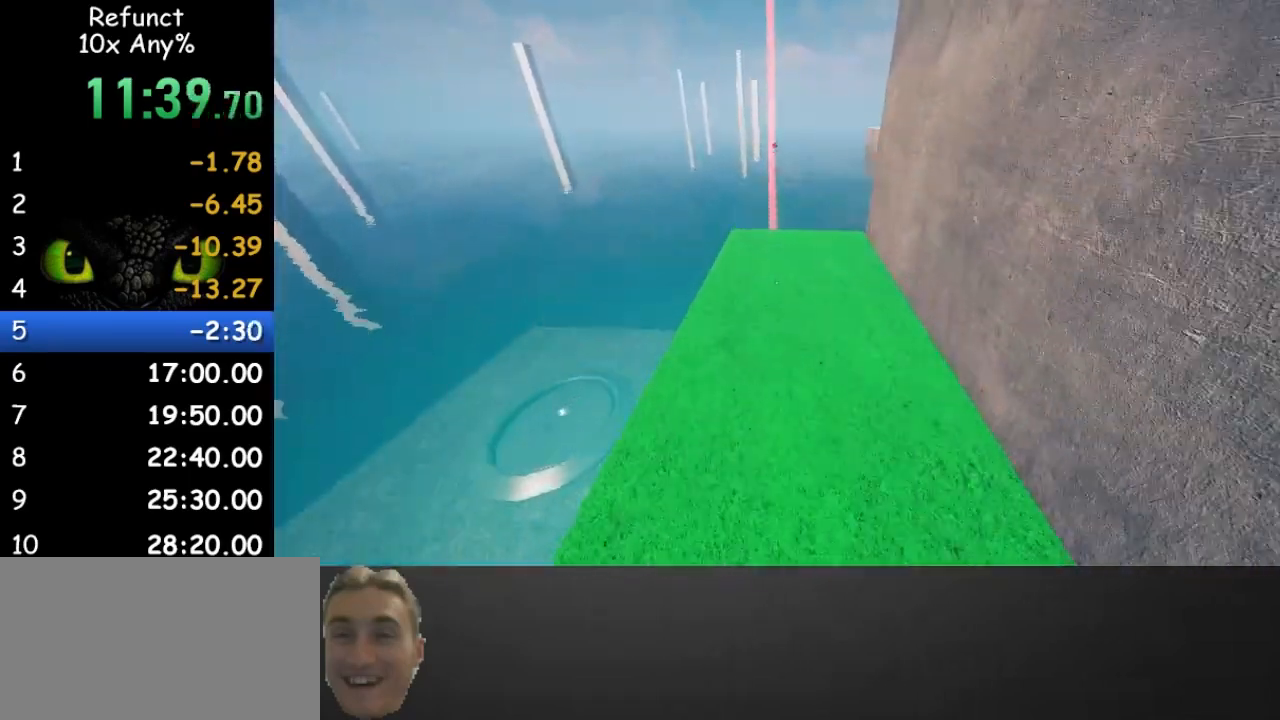
{"keys": ["a", "w"], "mouse": [], "events": [[200, "space", "down"], [233, "a", "down"], [367, "space", "up"]]}
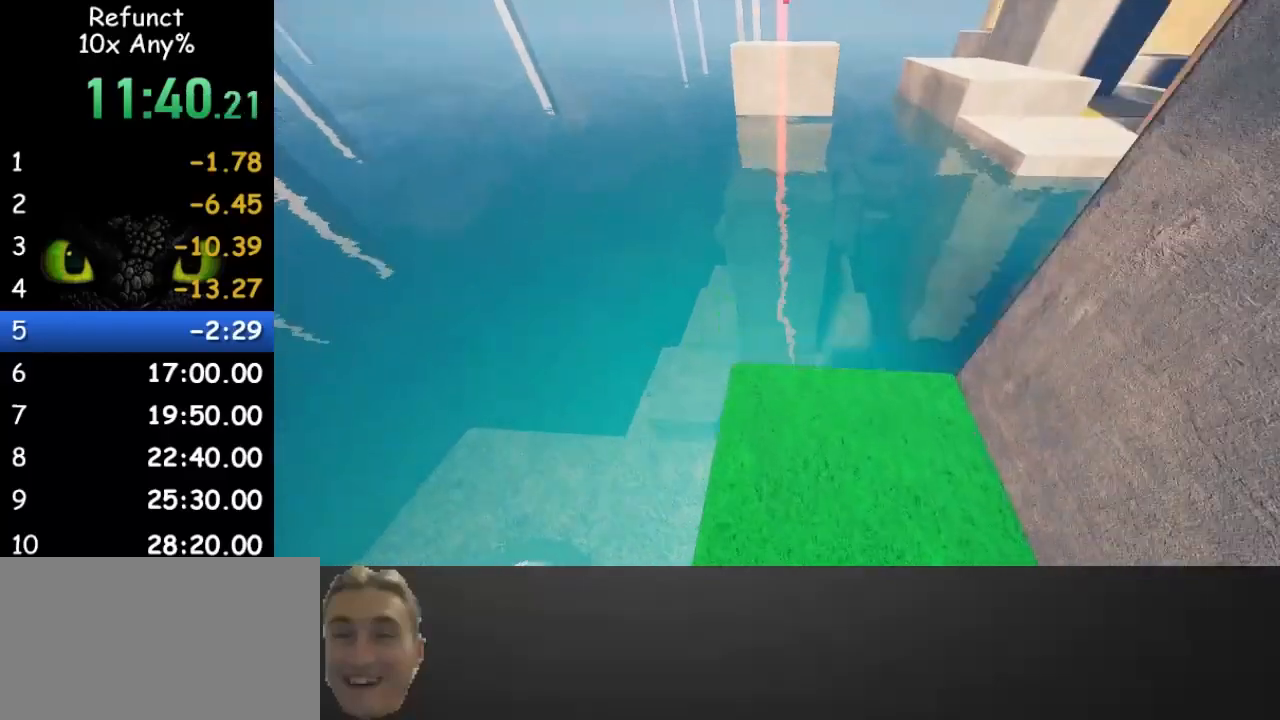
{"keys": ["shift", "w"], "mouse": [], "events": [[67, "a", "up"], [200, "shift", "down"]]}
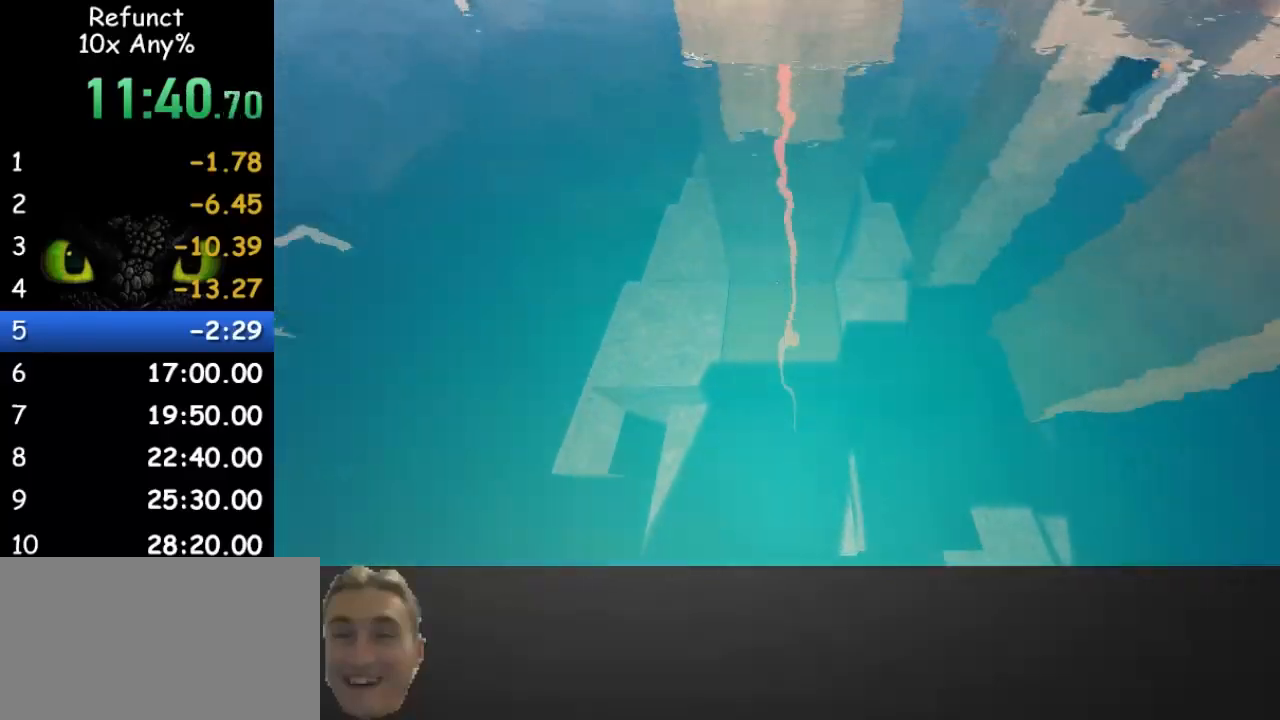
{"keys": [], "mouse": [], "events": [[167, "shift", "up"], [167, "space", "down"], [233, "w", "up"], [300, "space", "up"]]}
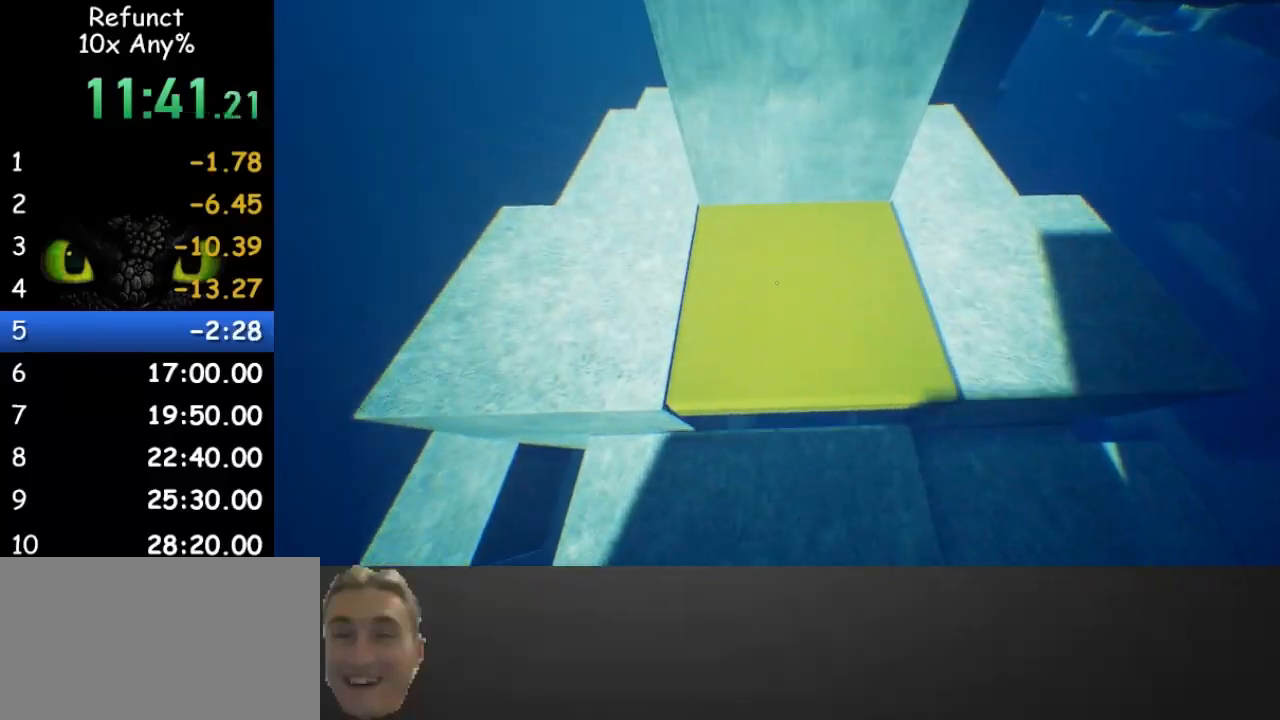
{"keys": [], "mouse": [], "events": [[233, "s", "down"], [367, "s", "up"]]}
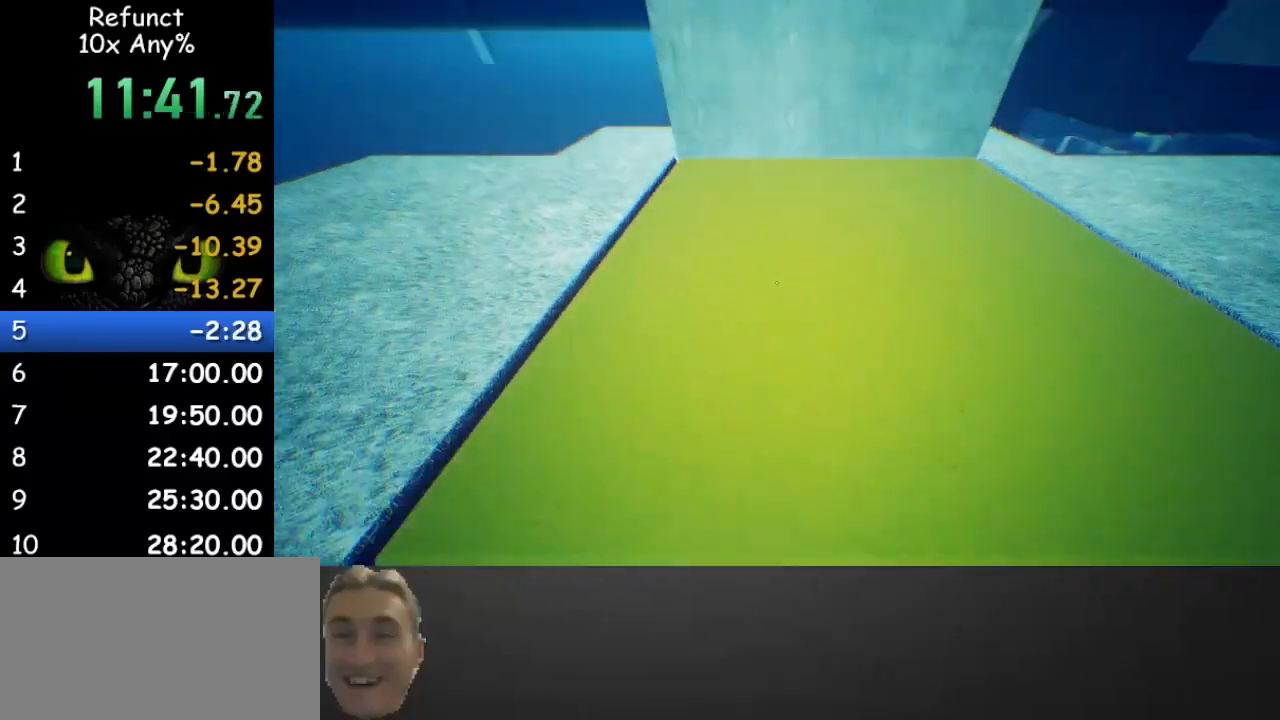
{"keys": [], "mouse": [], "events": []}
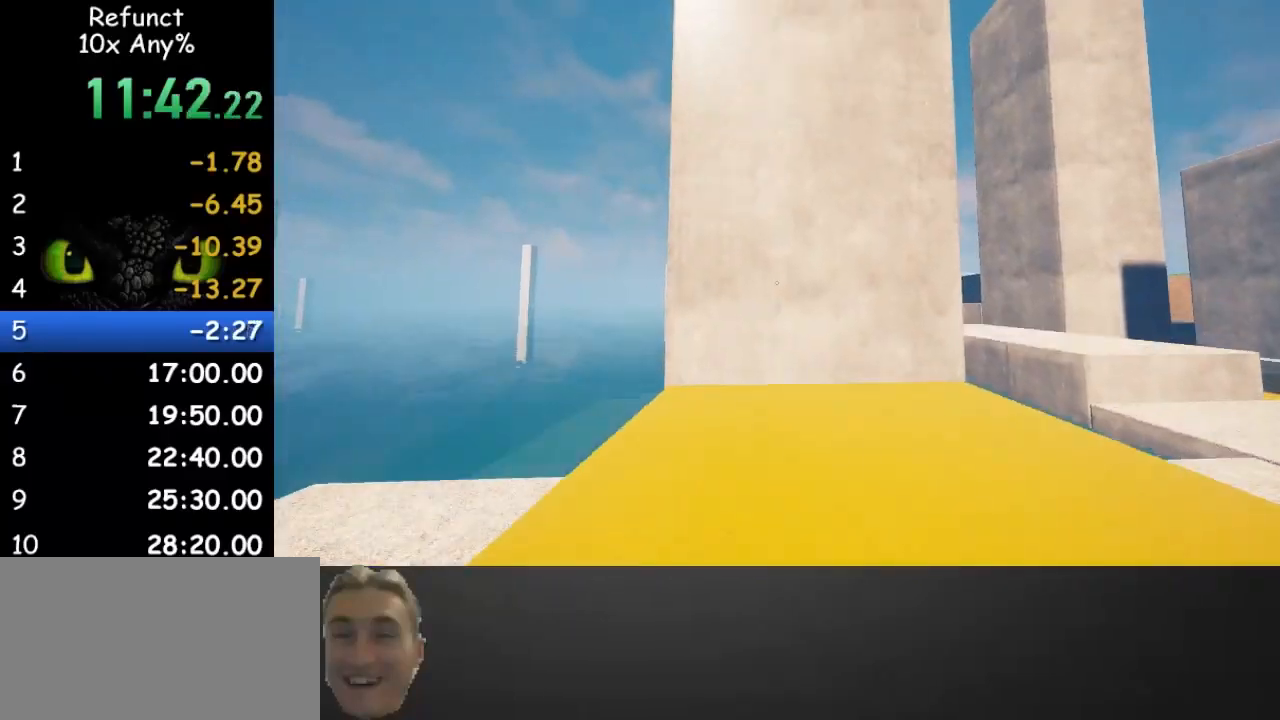
{"keys": ["w"], "mouse": [], "events": [[67, "w", "down"]]}